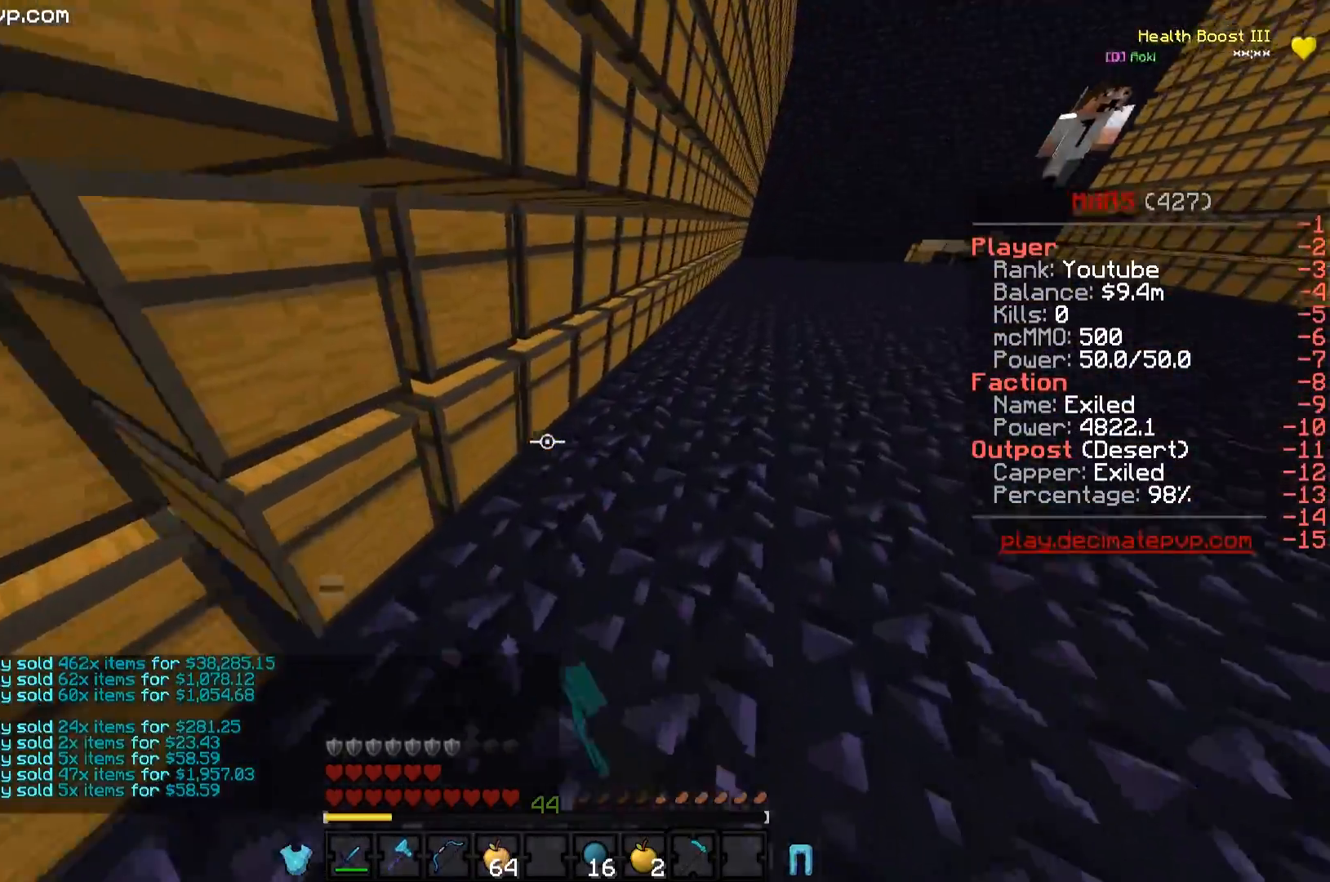
Gameplay with keyboard; each line is a JSON object with the keys held at the frame after it. "events" lists presses ("down") and releases ("up") of "a", "d", "s" and "w" between this image and that frame as [ms after this image, input, new state], when the widget could be followed in between. No other keys are recorded. Mouse input is not recorded.
{"keys": ["d", "w"], "events": []}
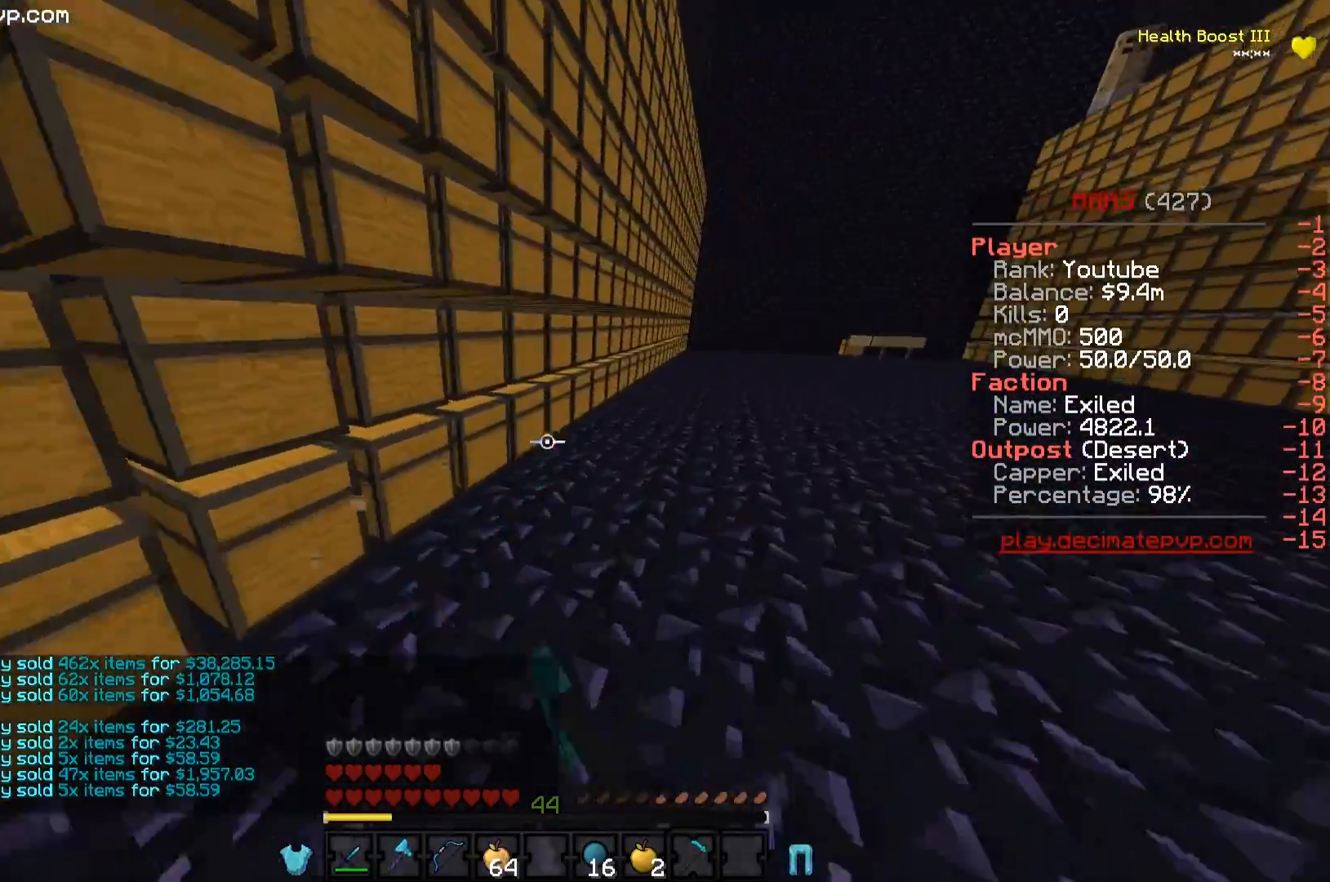
{"keys": ["d", "w"], "events": []}
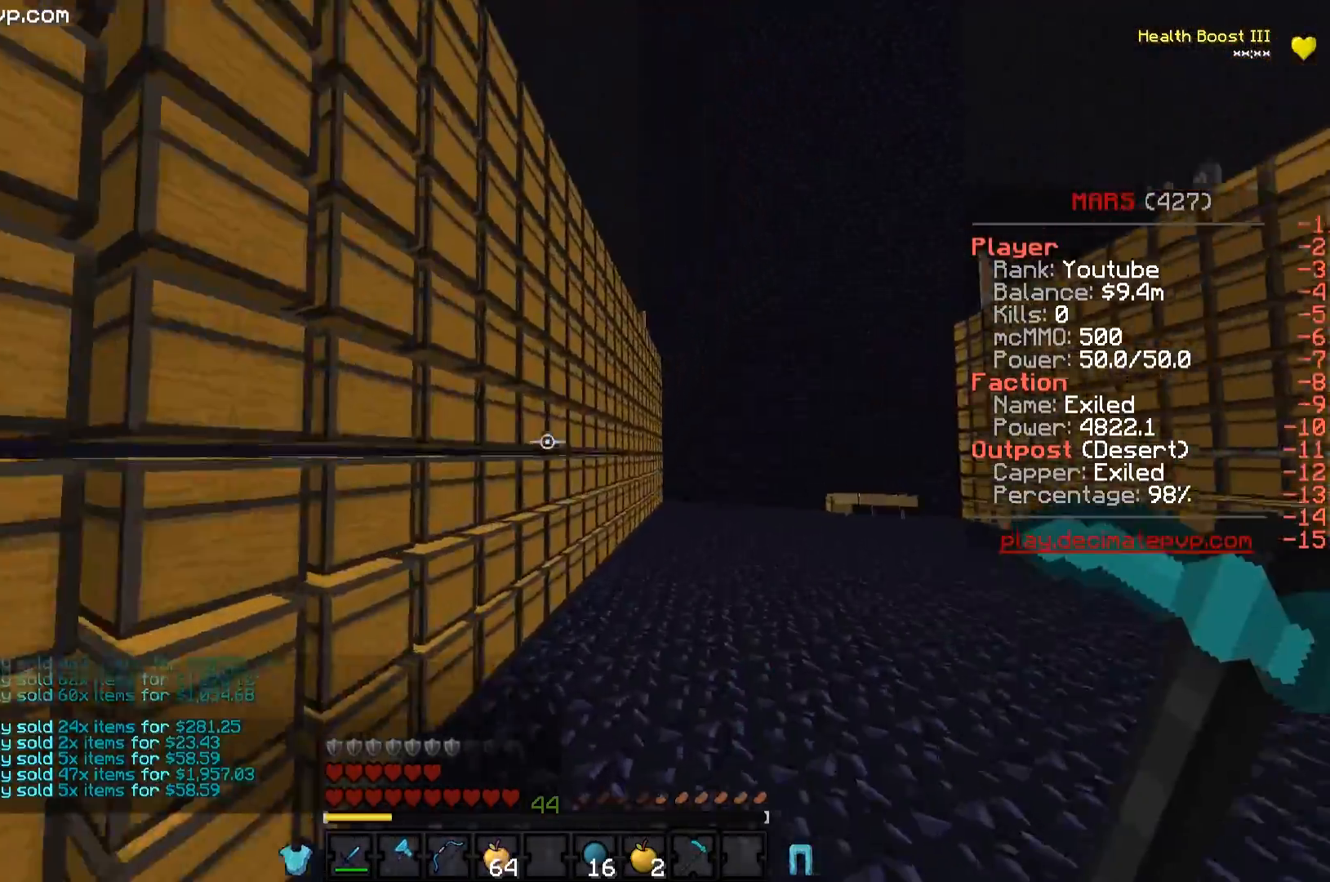
{"keys": ["d"], "events": [[217, "w", "up"]]}
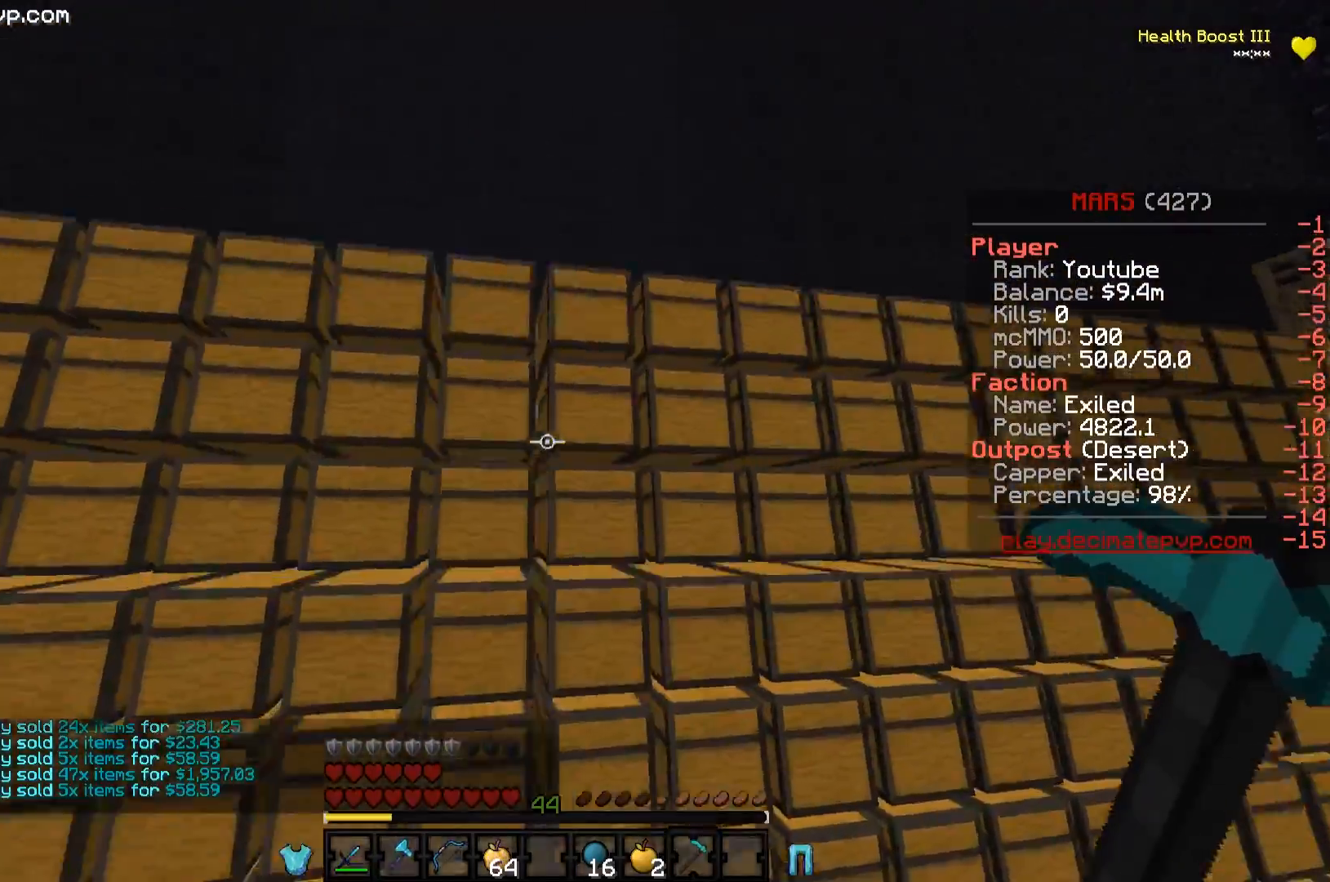
{"keys": ["d"], "events": []}
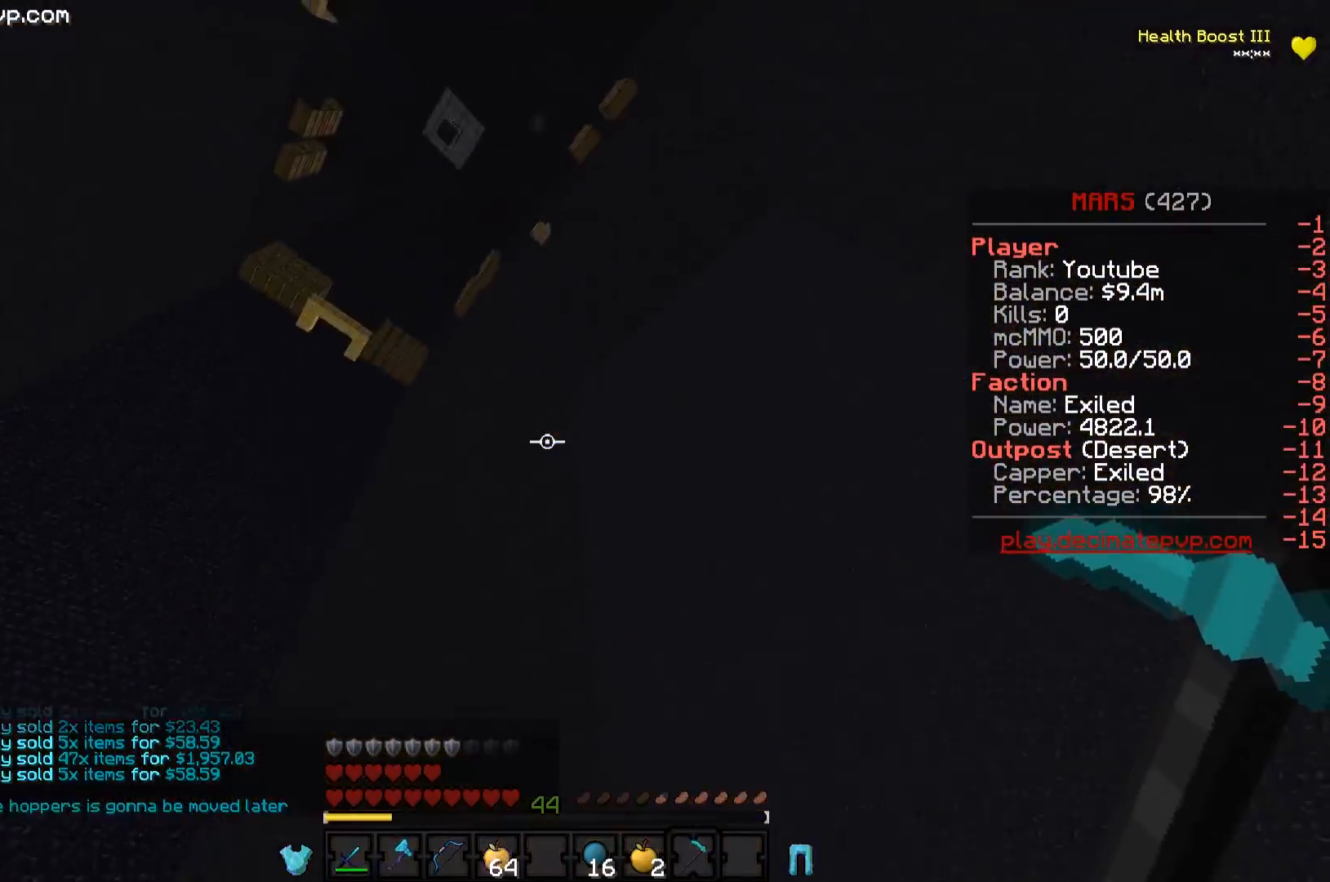
{"keys": [], "events": [[134, "d", "up"]]}
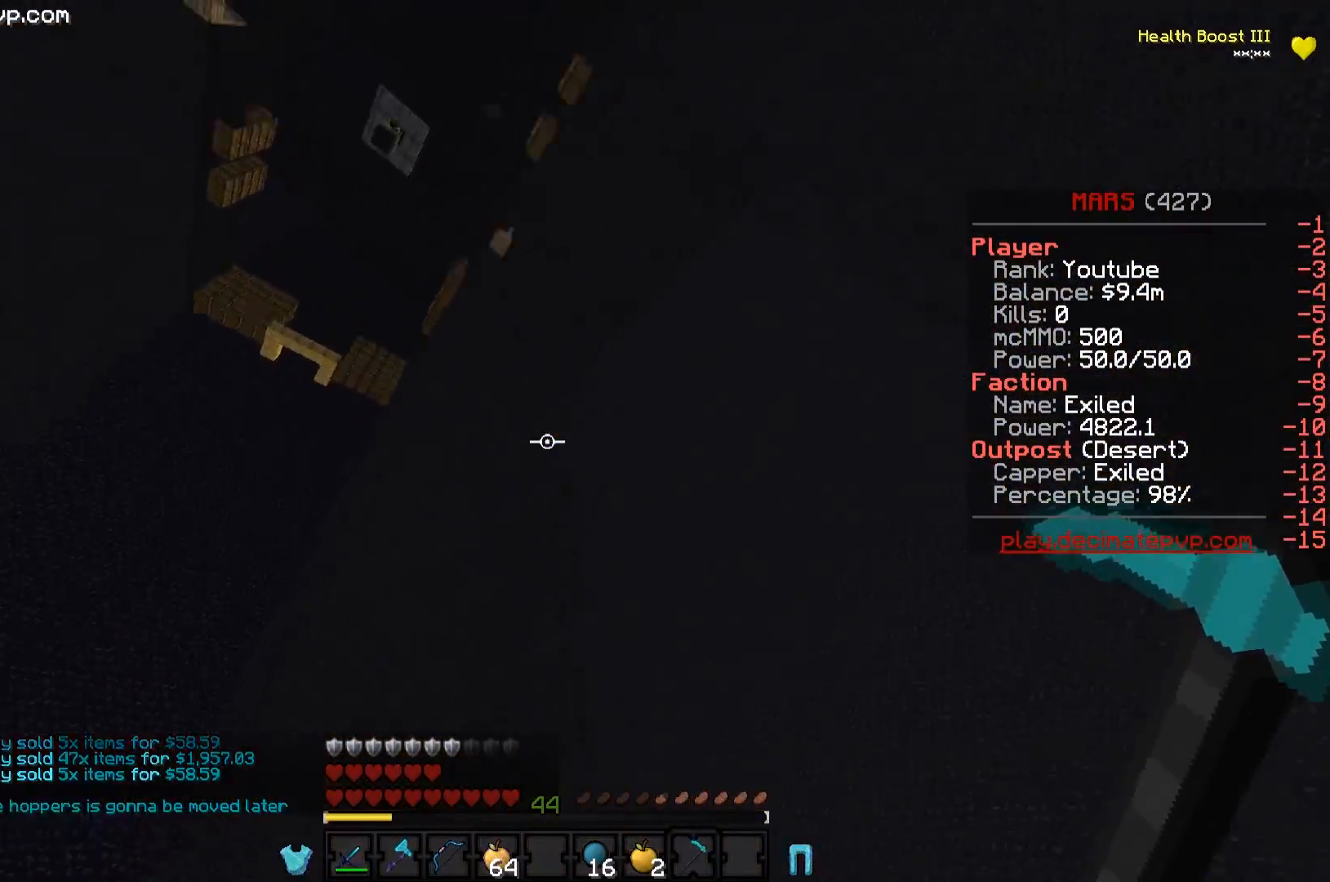
{"keys": ["w"], "events": [[83, "w", "down"]]}
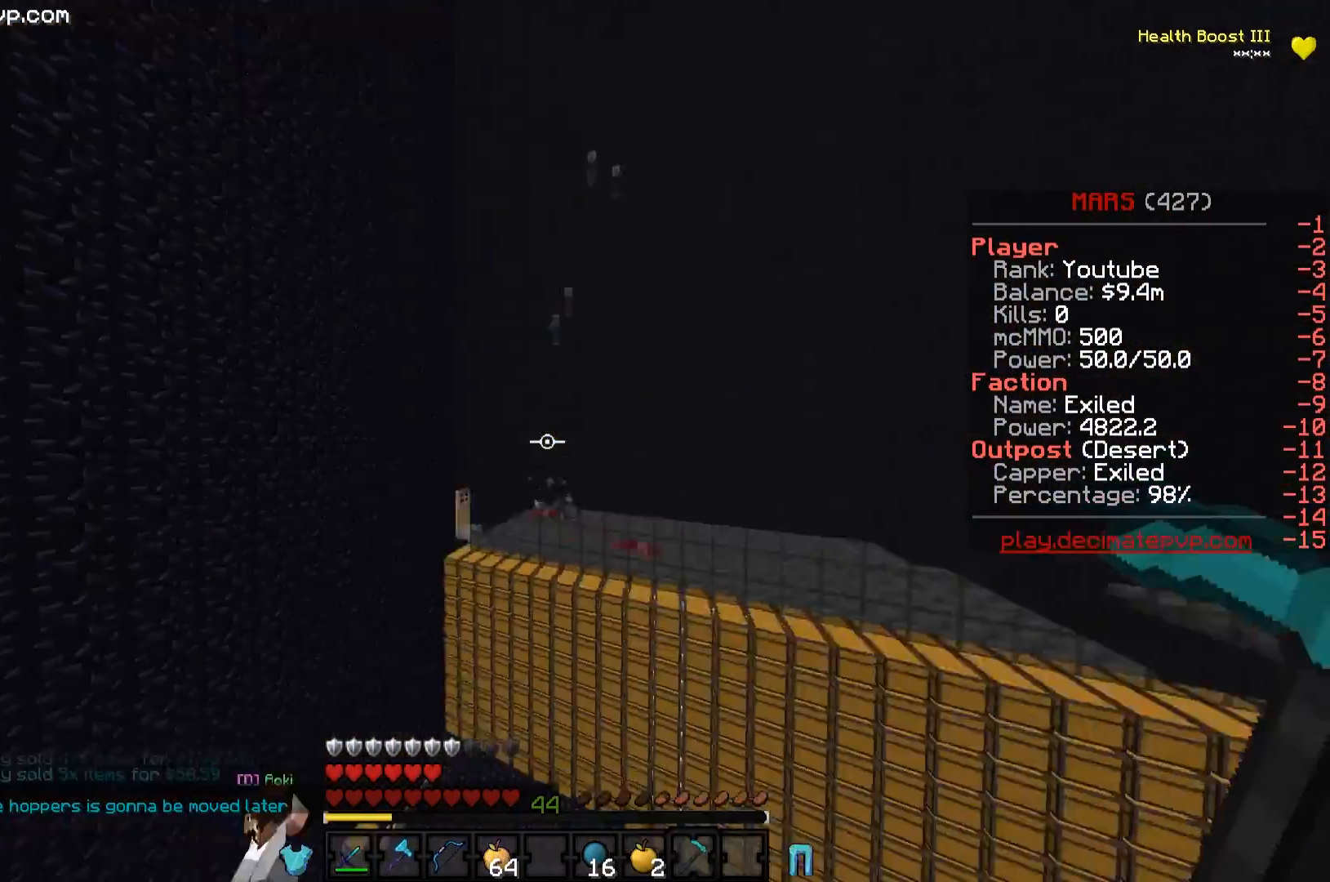
{"keys": ["a", "w"], "events": [[84, "a", "down"]]}
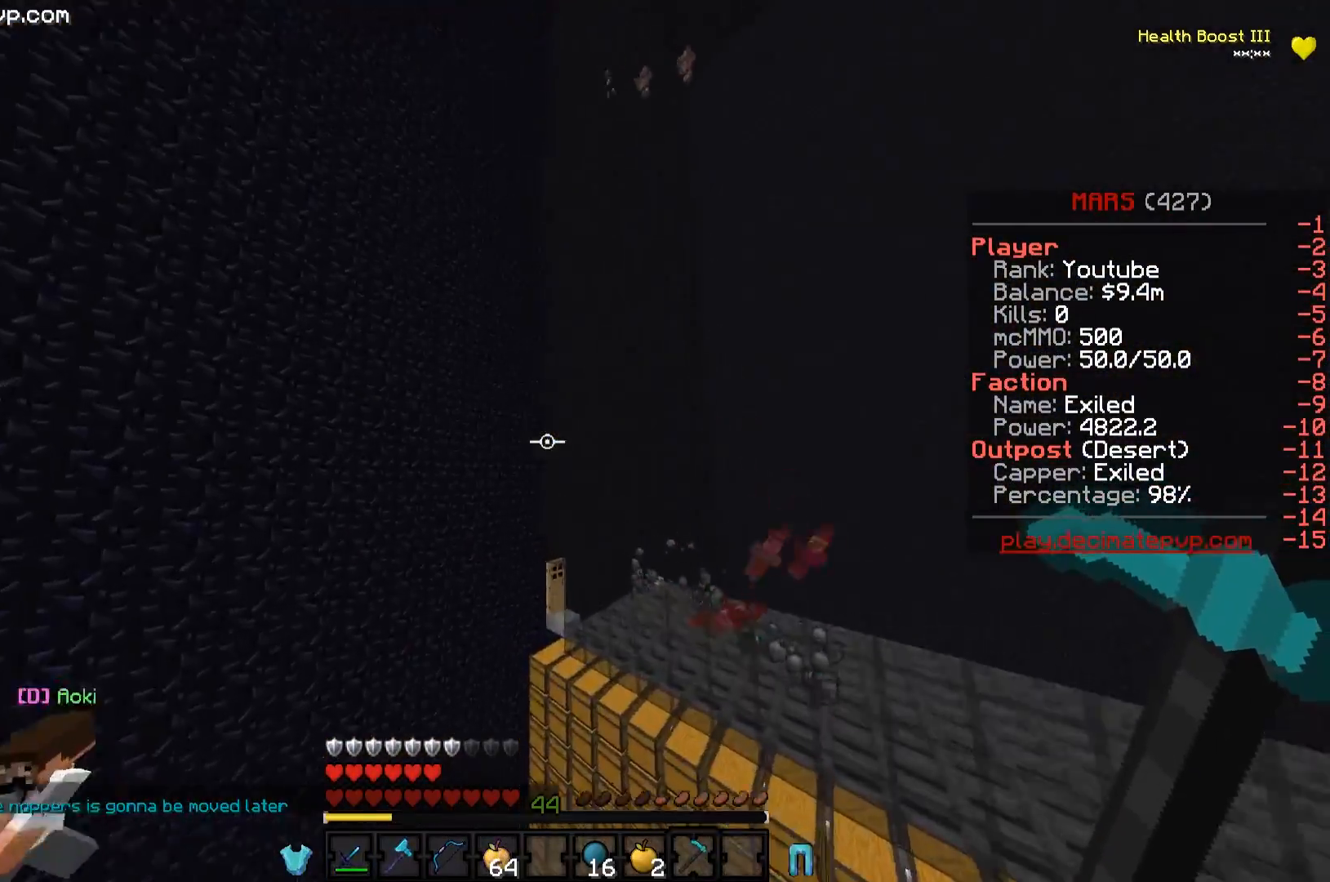
{"keys": ["a", "w"], "events": [[267, "a", "up"], [300, "a", "down"]]}
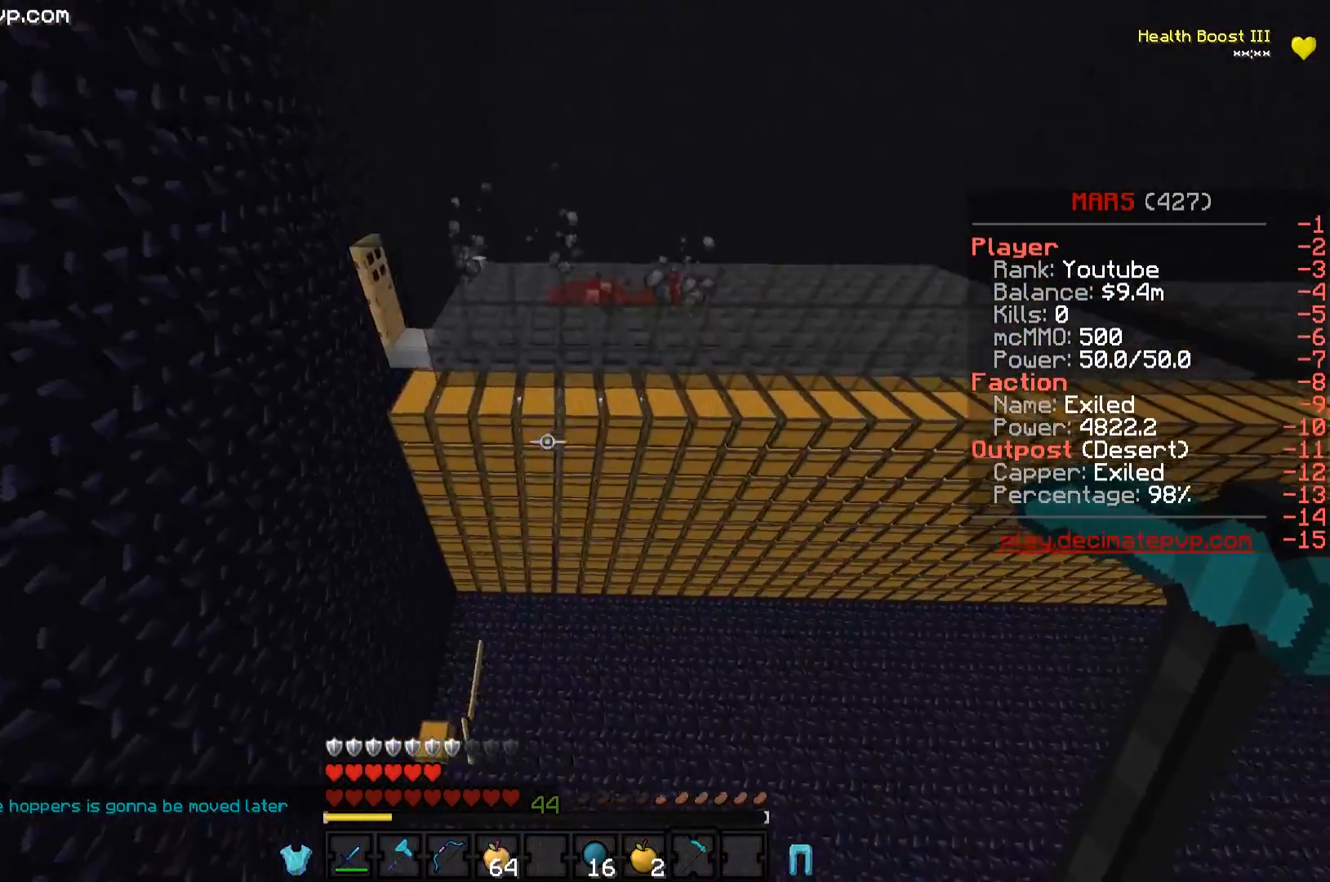
{"keys": ["d", "w"], "events": [[100, "a", "up"], [217, "w", "up"], [384, "w", "down"], [451, "d", "down"]]}
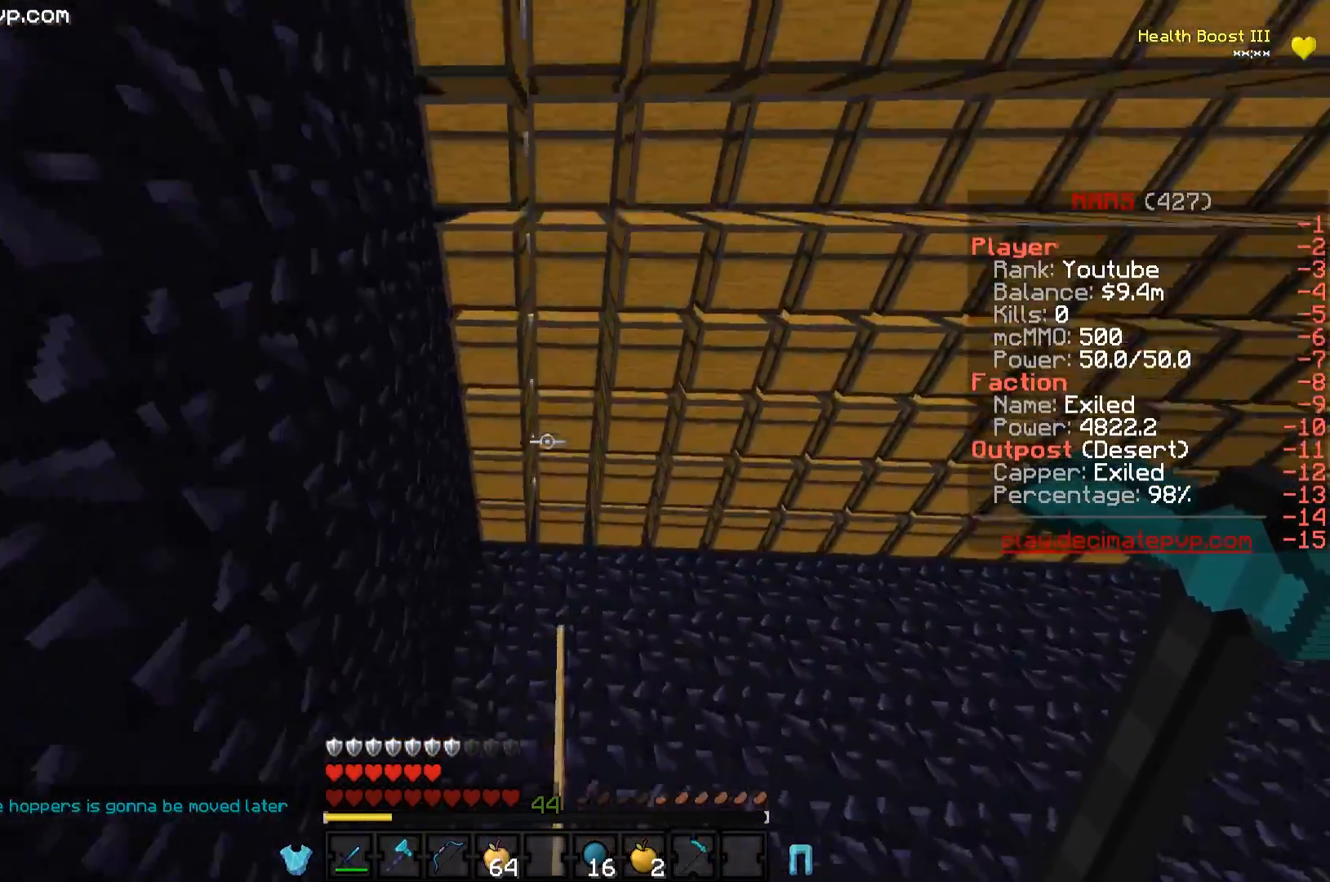
{"keys": ["d"], "events": [[300, "w", "up"]]}
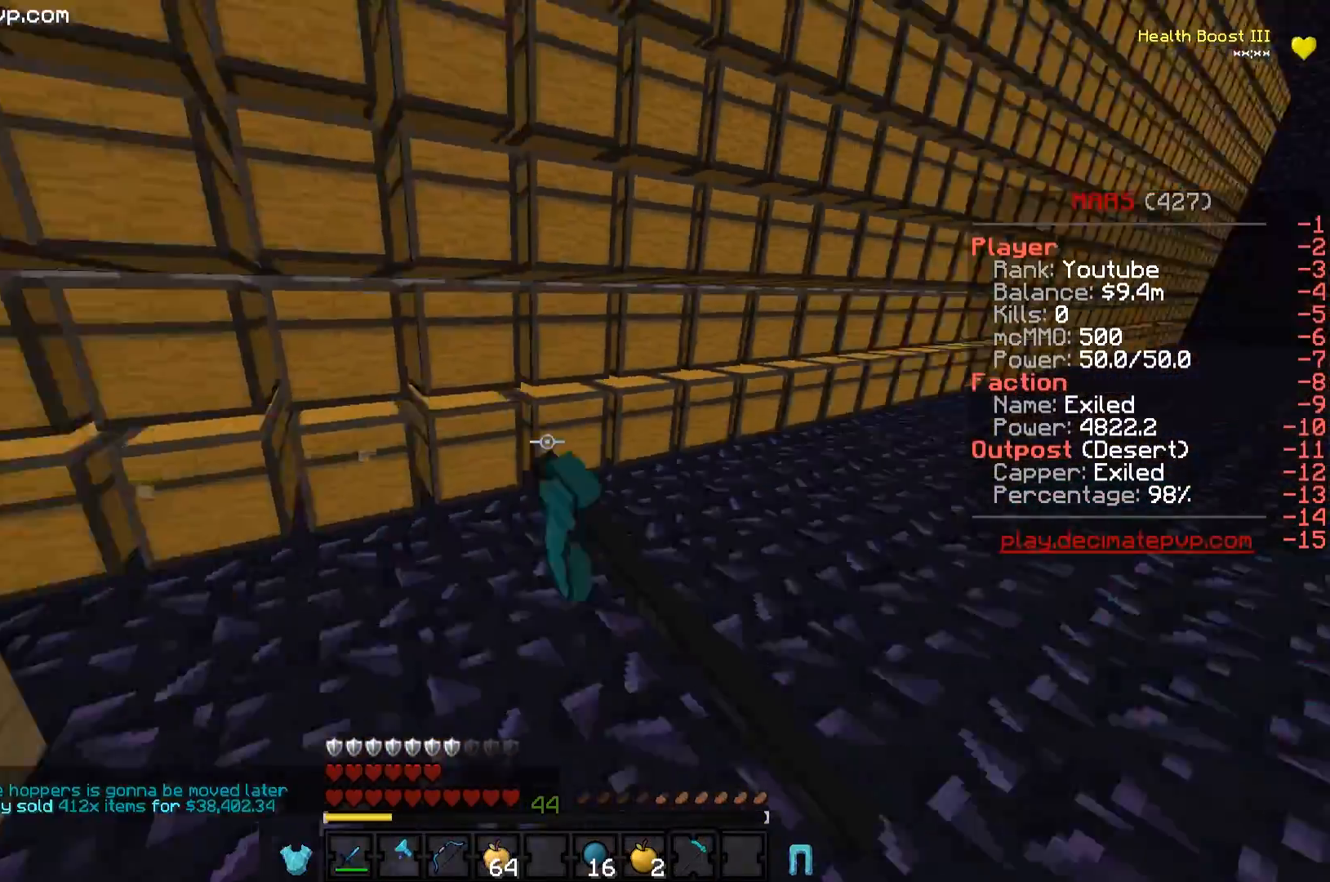
{"keys": [], "events": [[334, "d", "up"]]}
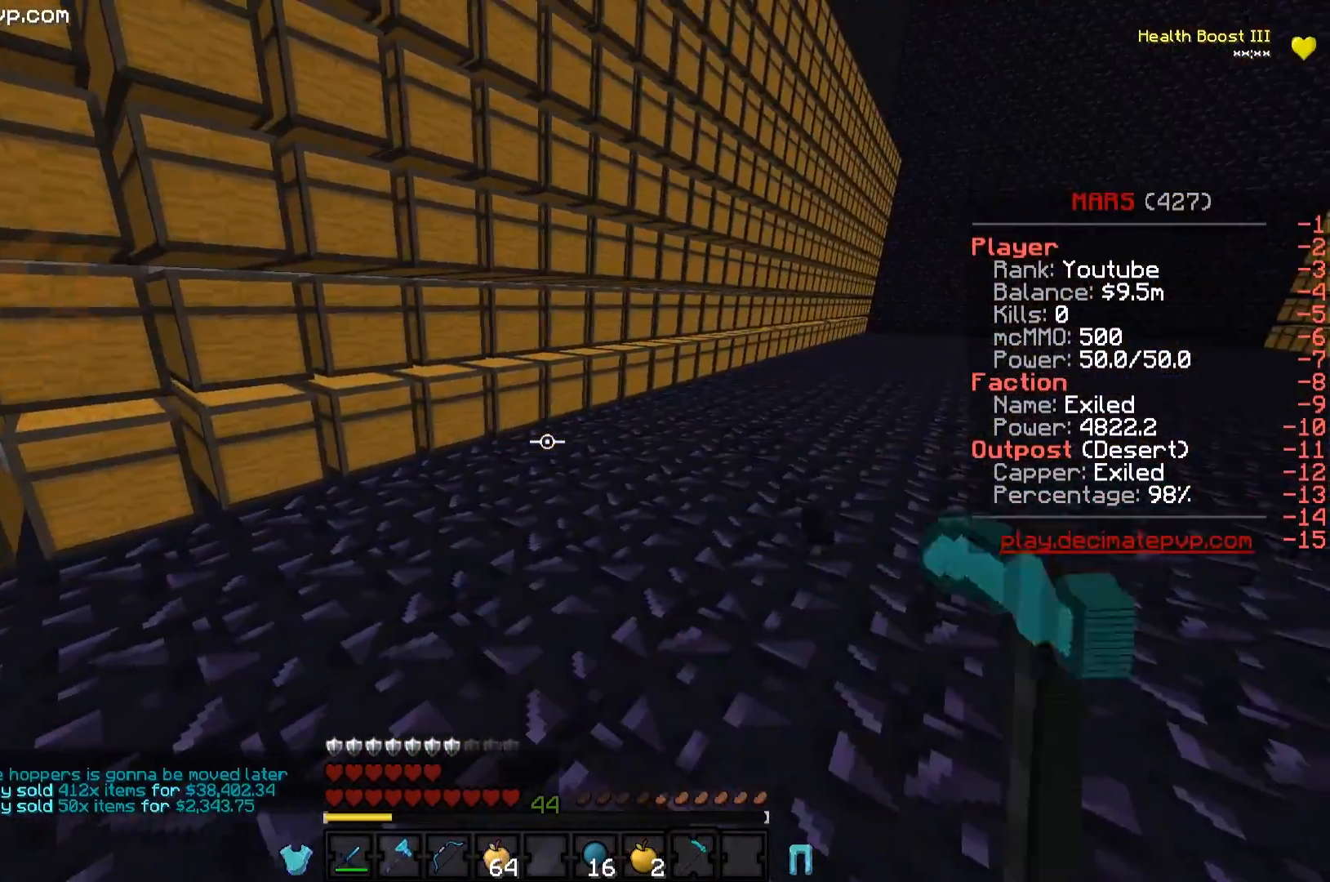
{"keys": ["w"], "events": [[150, "w", "down"]]}
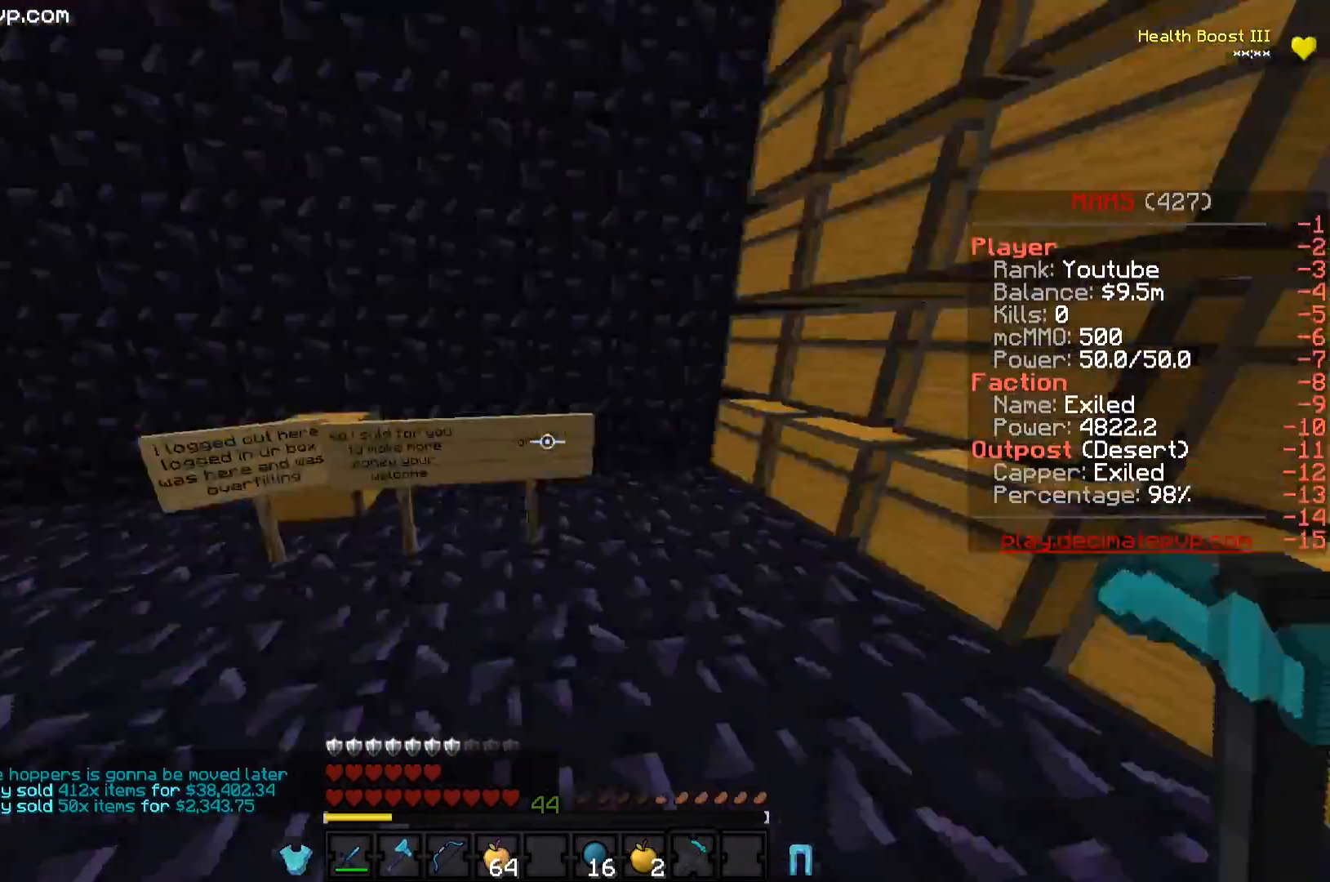
{"keys": ["w"], "events": []}
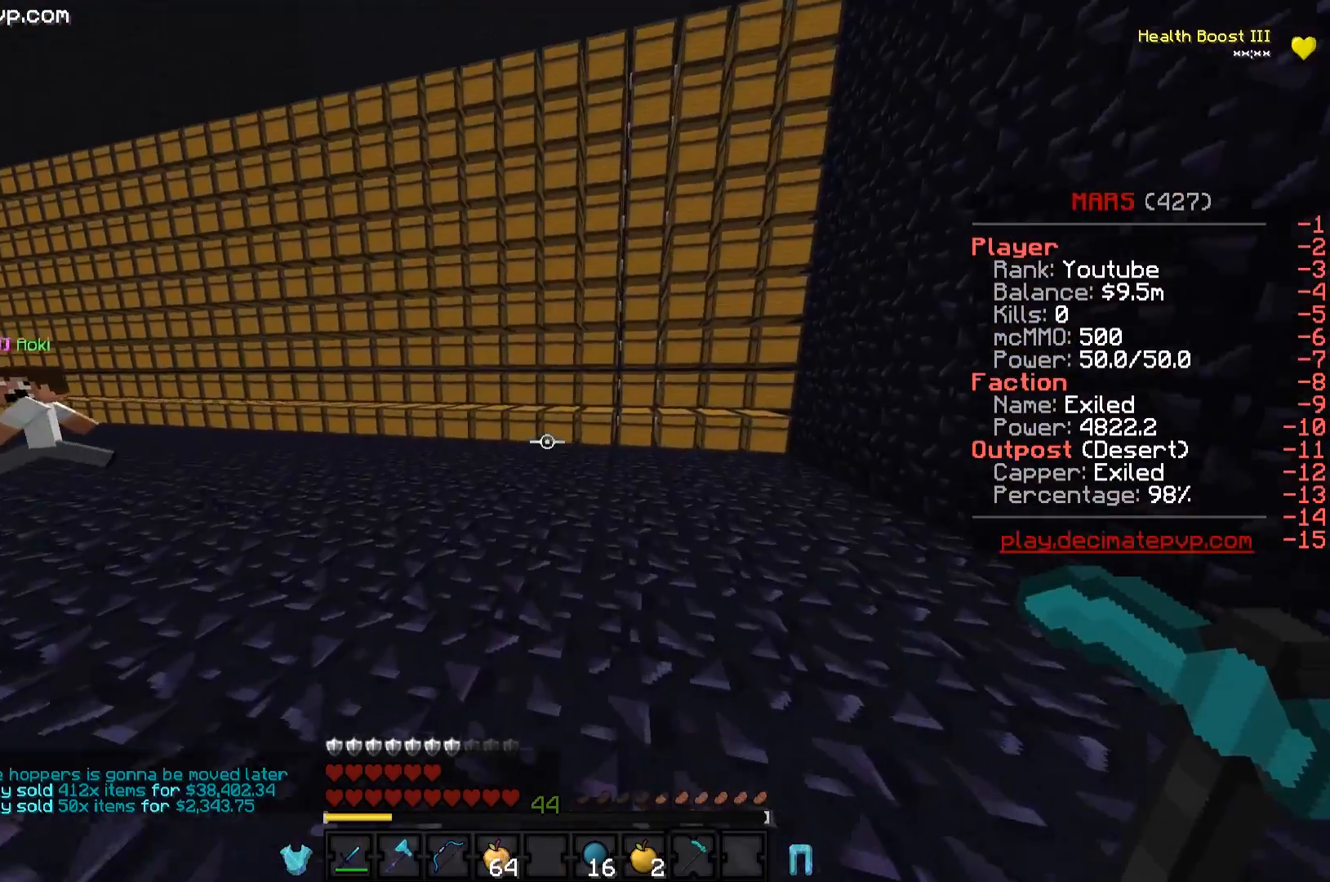
{"keys": [], "events": [[317, "w", "up"]]}
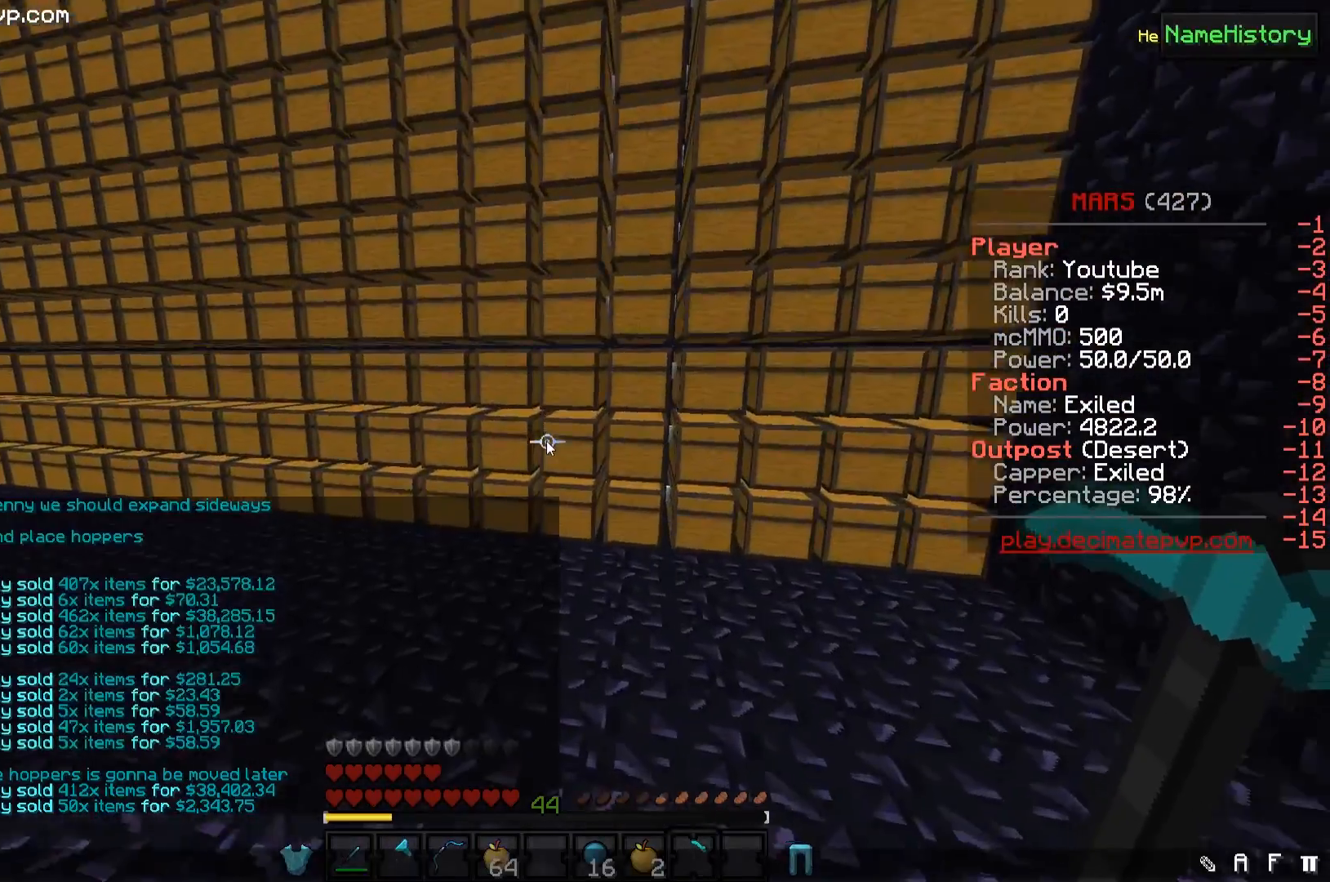
{"keys": [], "events": []}
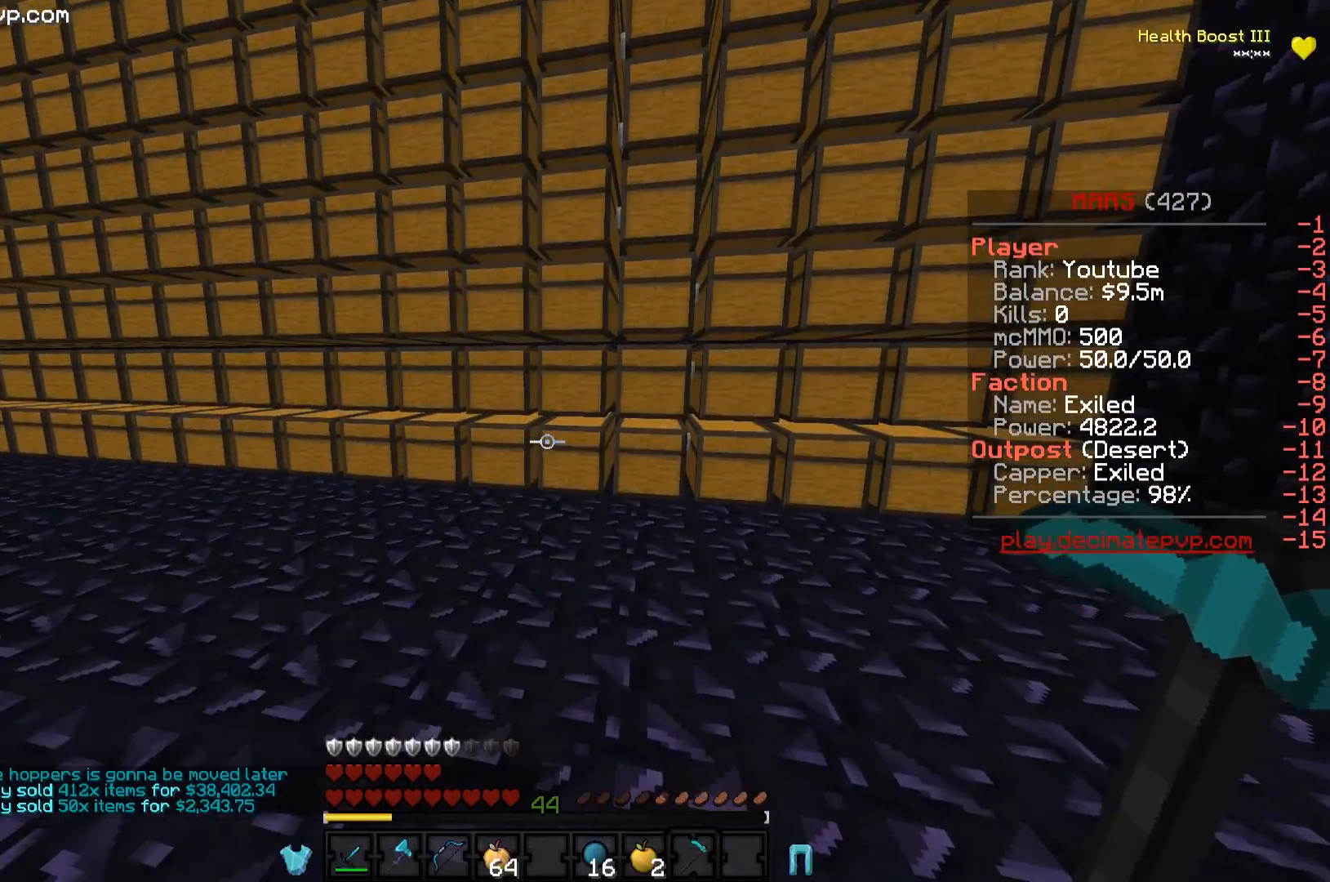
{"keys": [], "events": []}
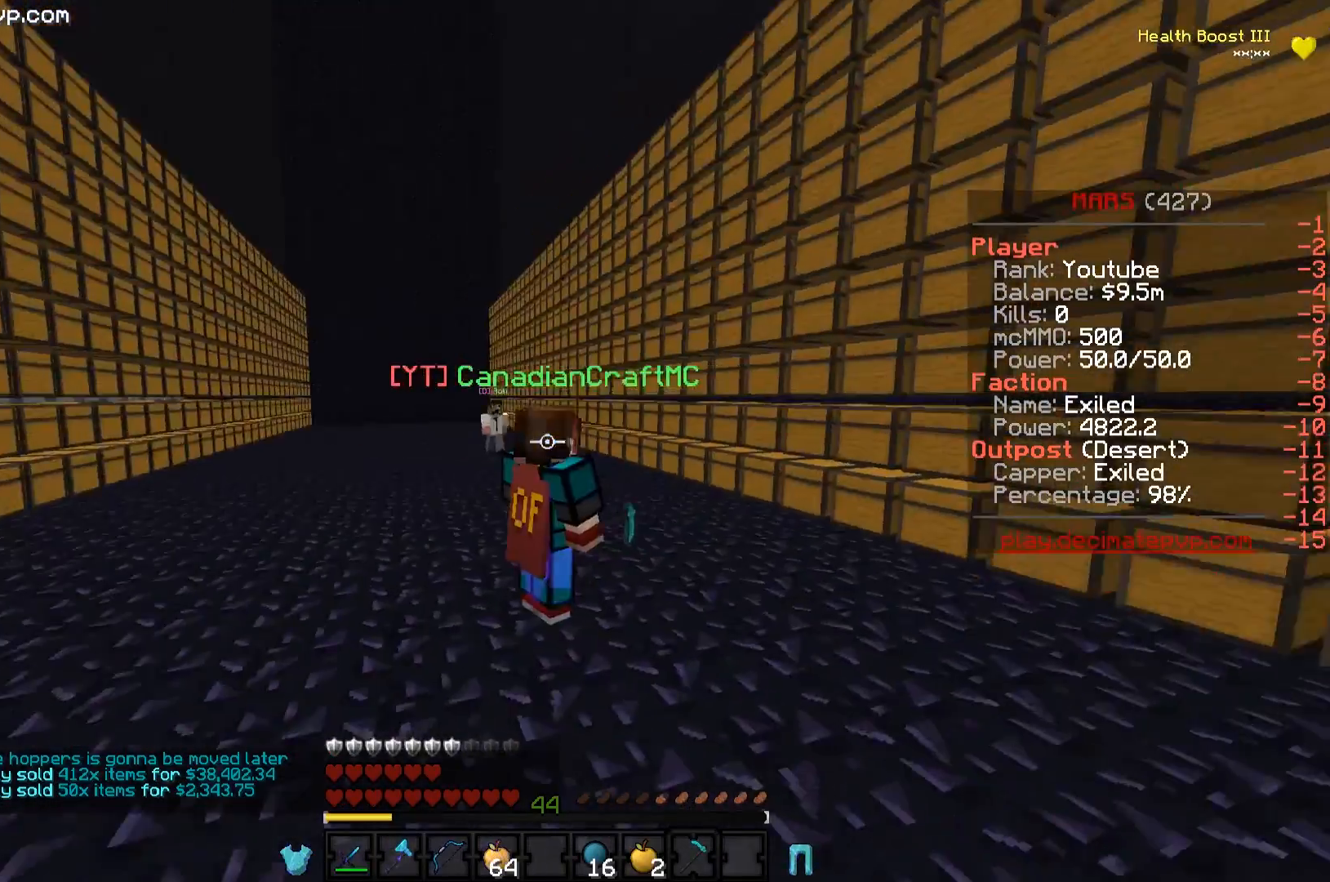
{"keys": [], "events": []}
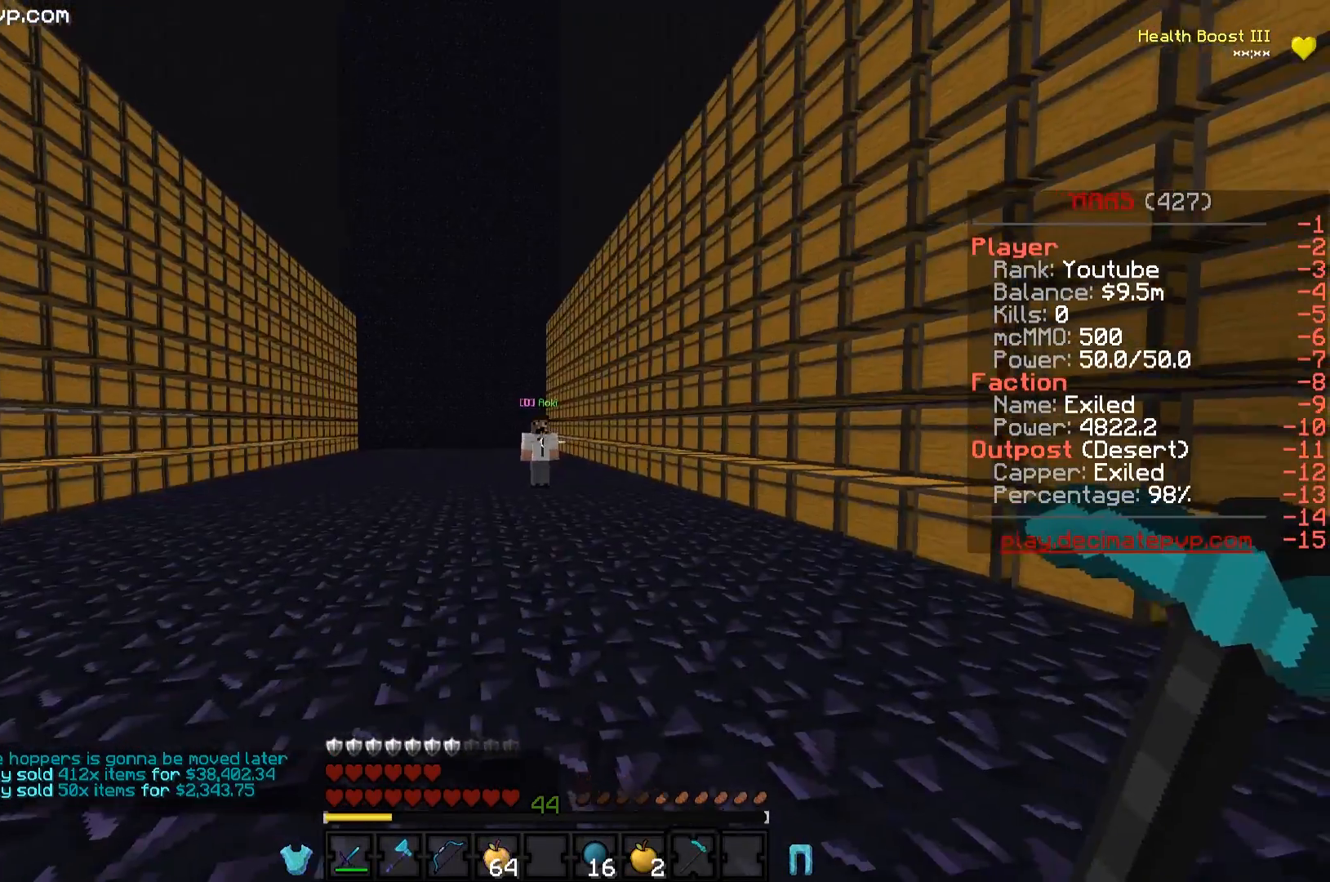
{"keys": ["w"], "events": [[50, "w", "down"]]}
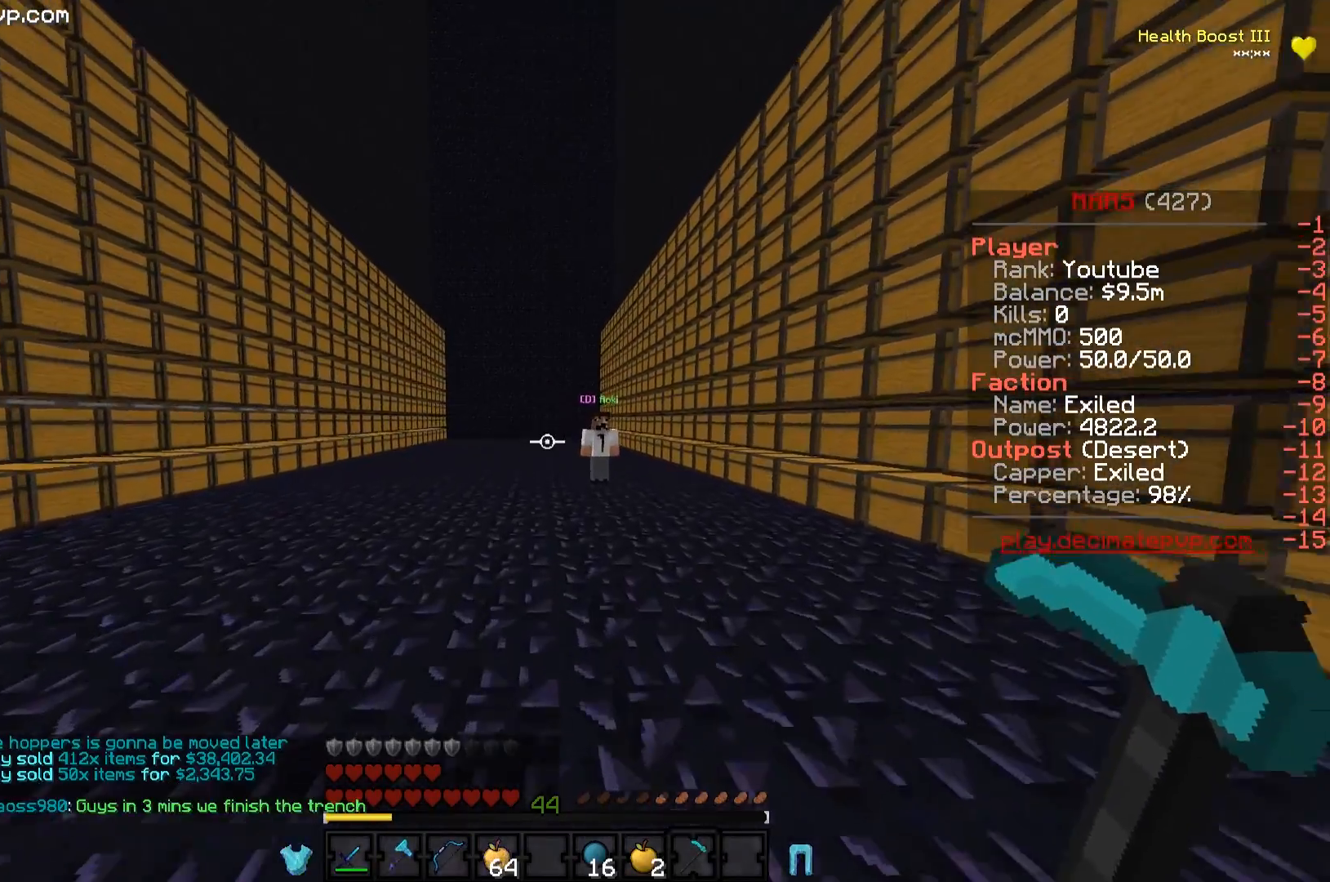
{"keys": [], "events": [[50, "w", "up"]]}
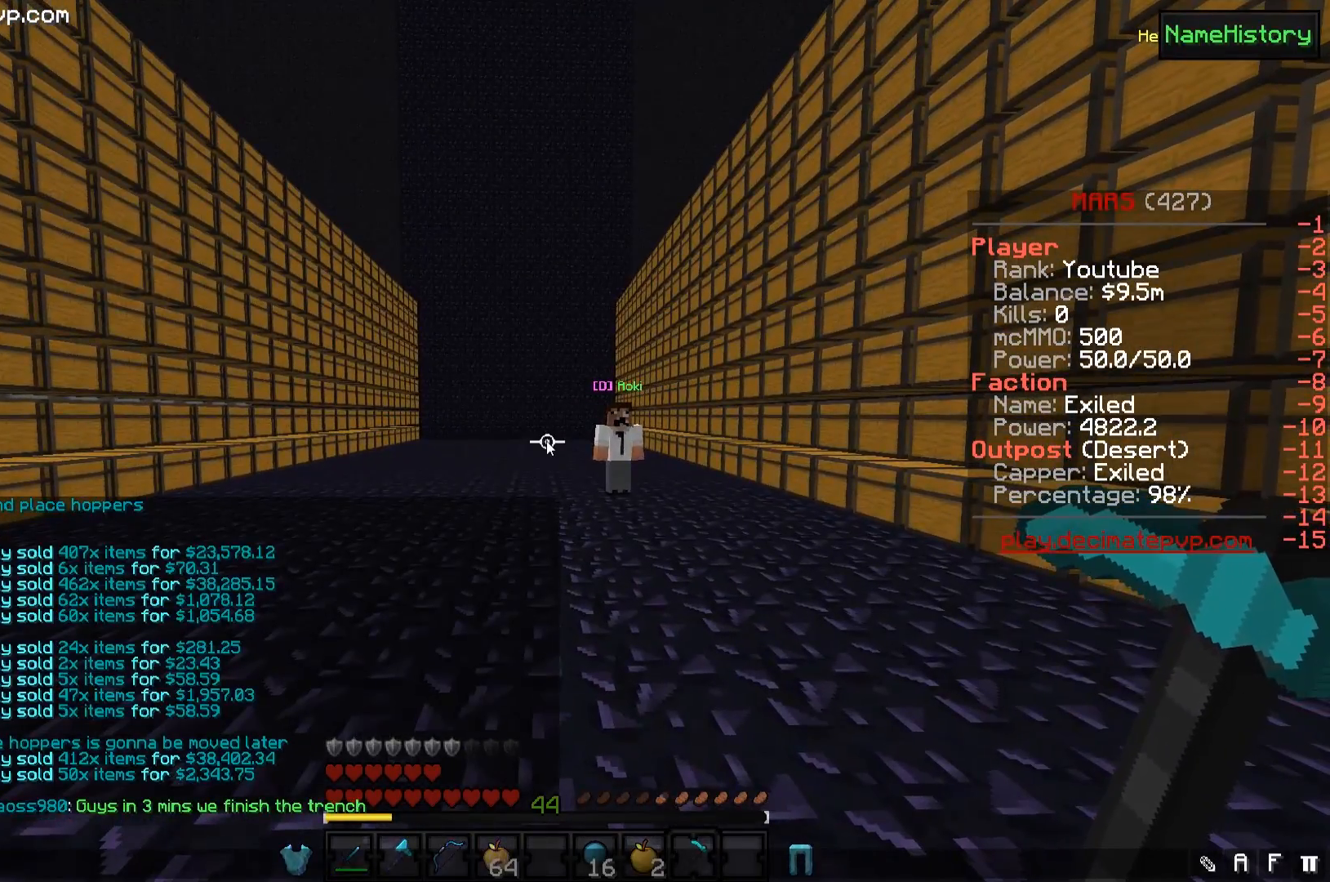
{"keys": ["a"], "events": [[367, "a", "down"]]}
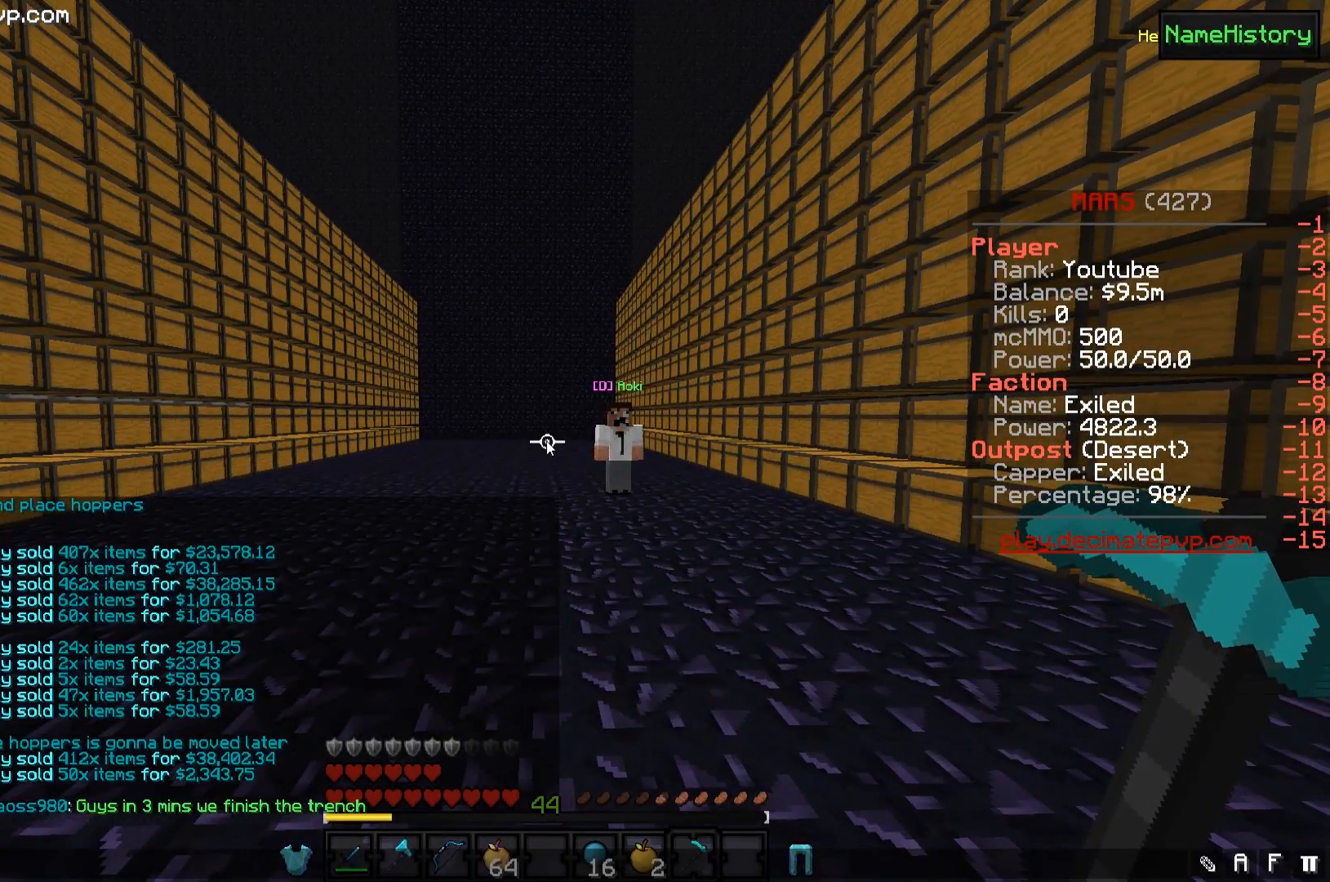
{"keys": [], "events": [[83, "a", "up"]]}
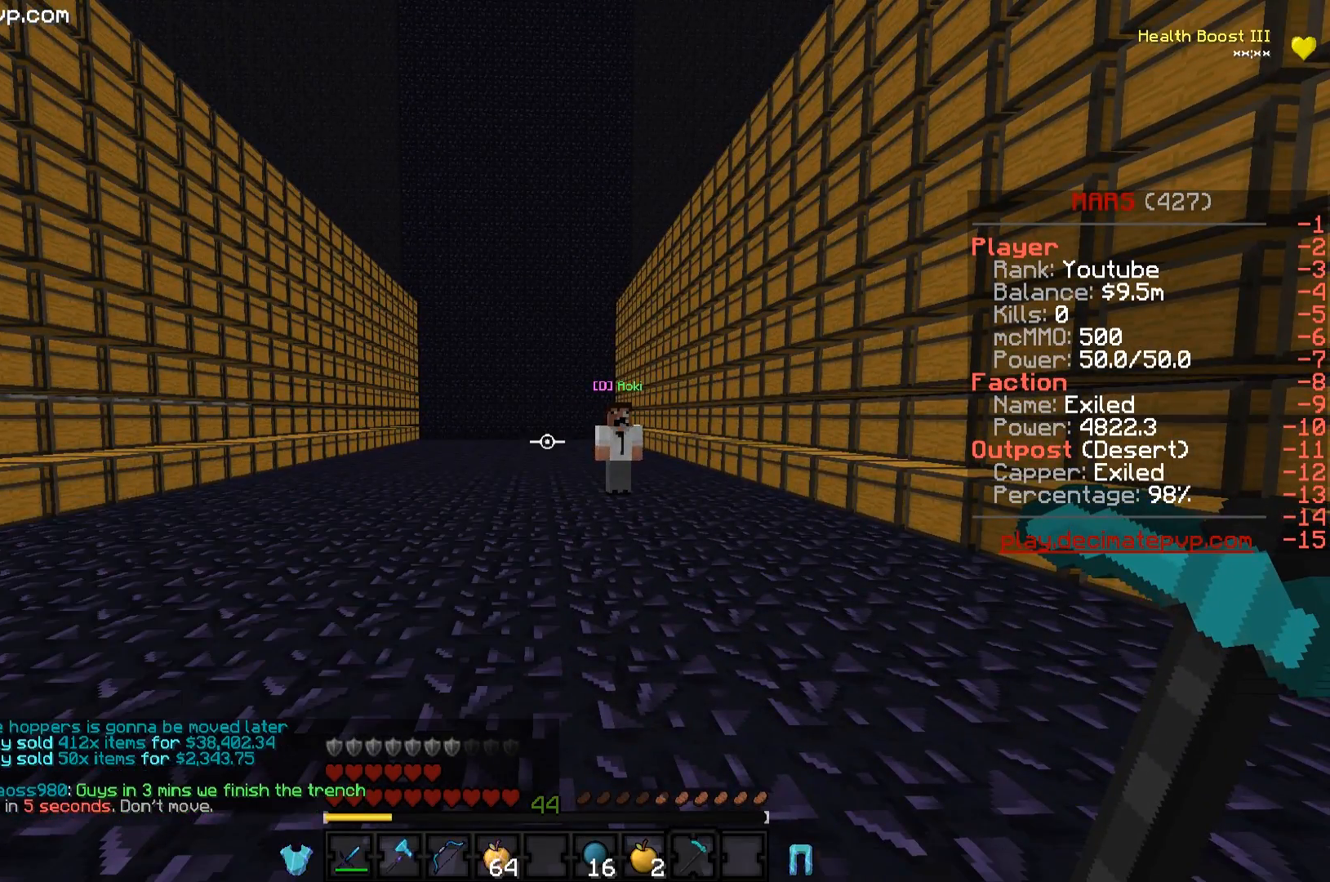
{"keys": [], "events": []}
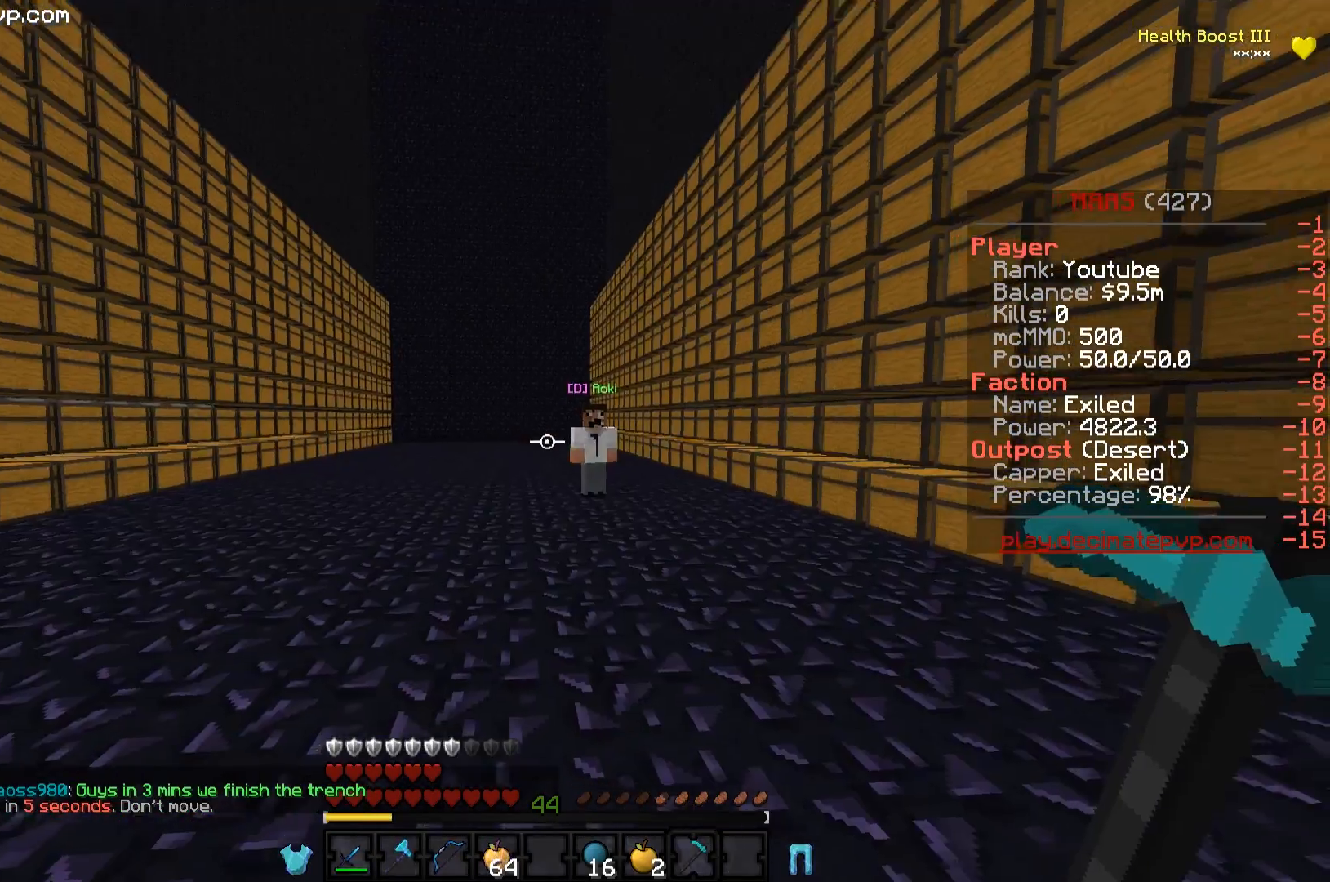
{"keys": [], "events": []}
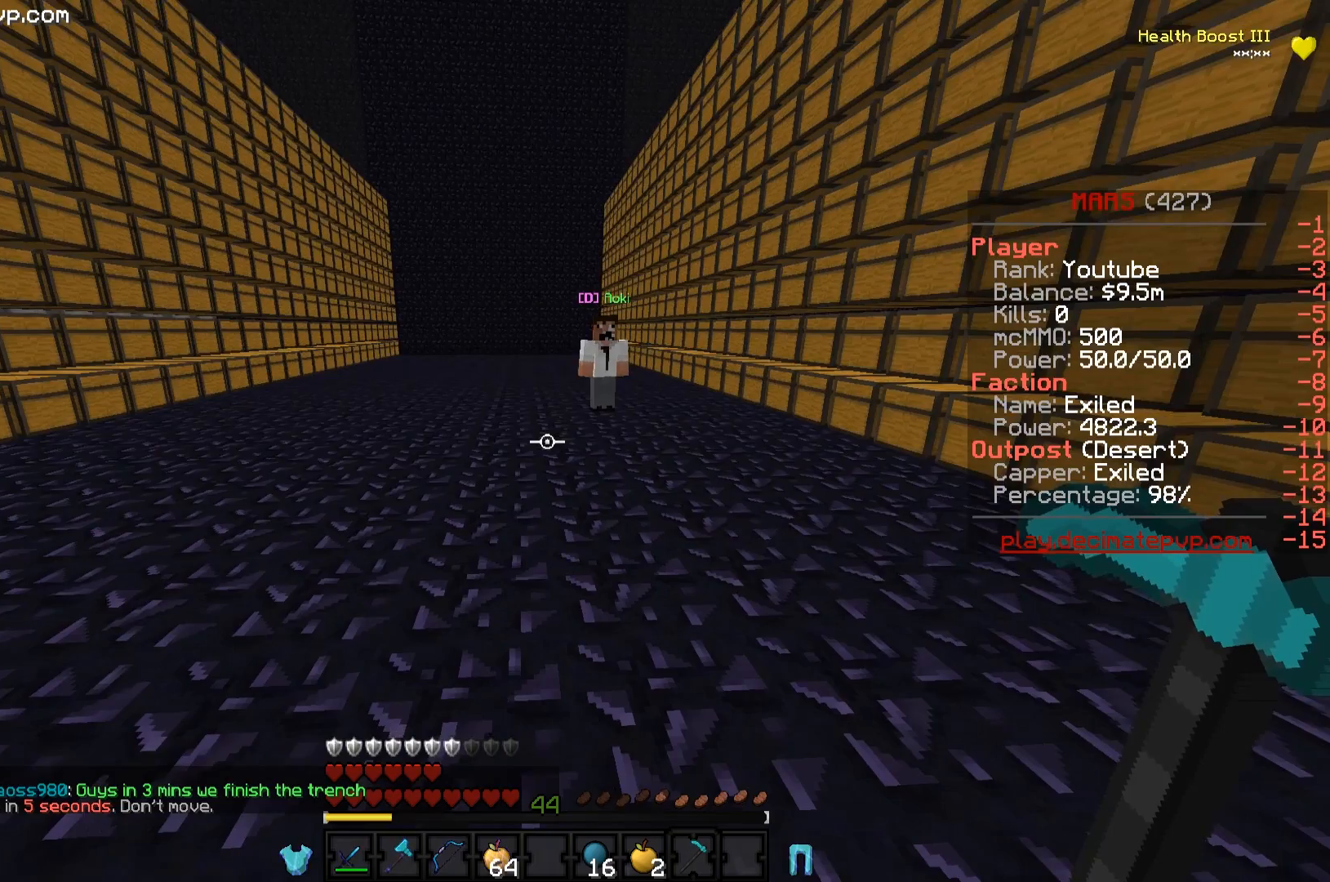
{"keys": [], "events": []}
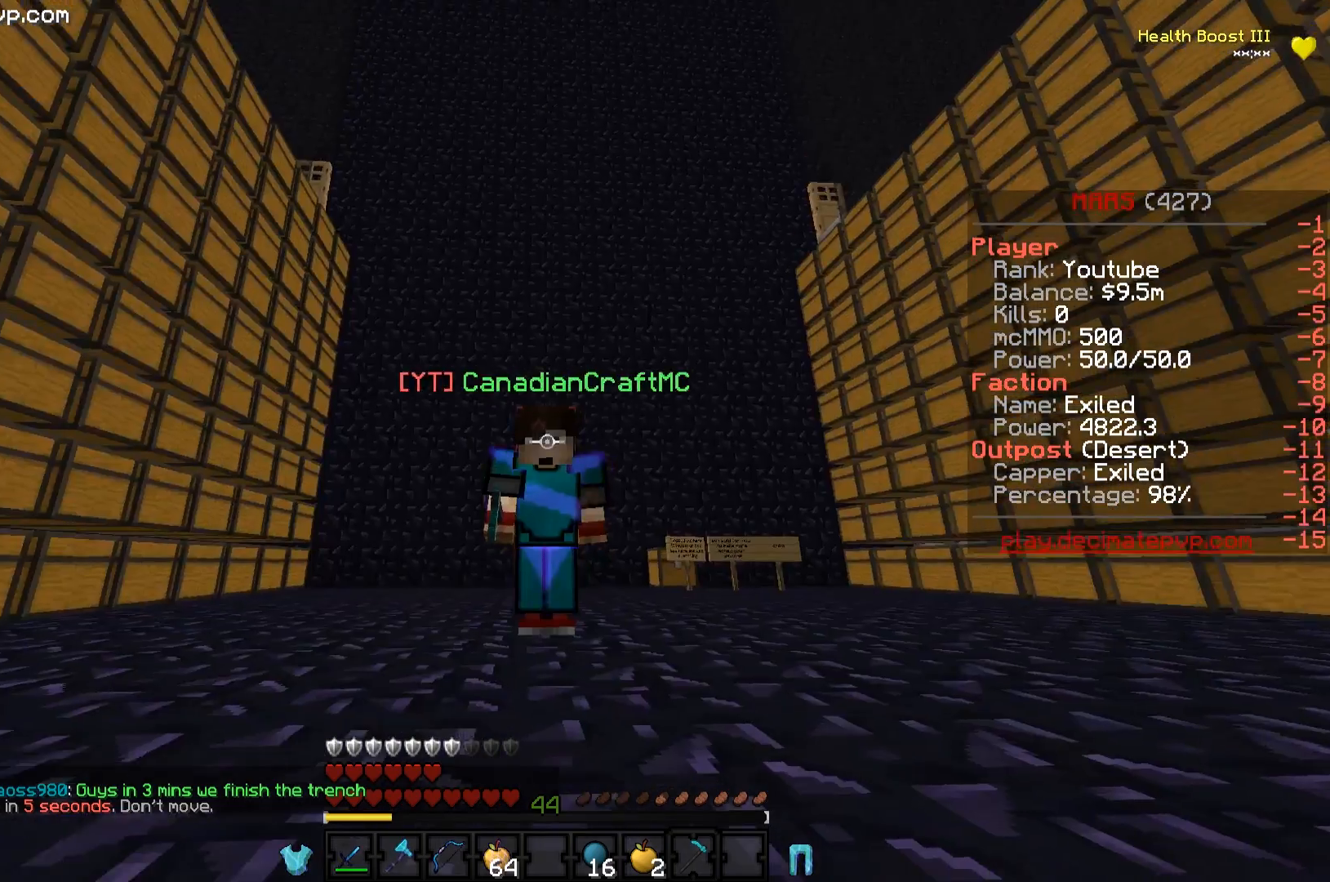
{"keys": [], "events": []}
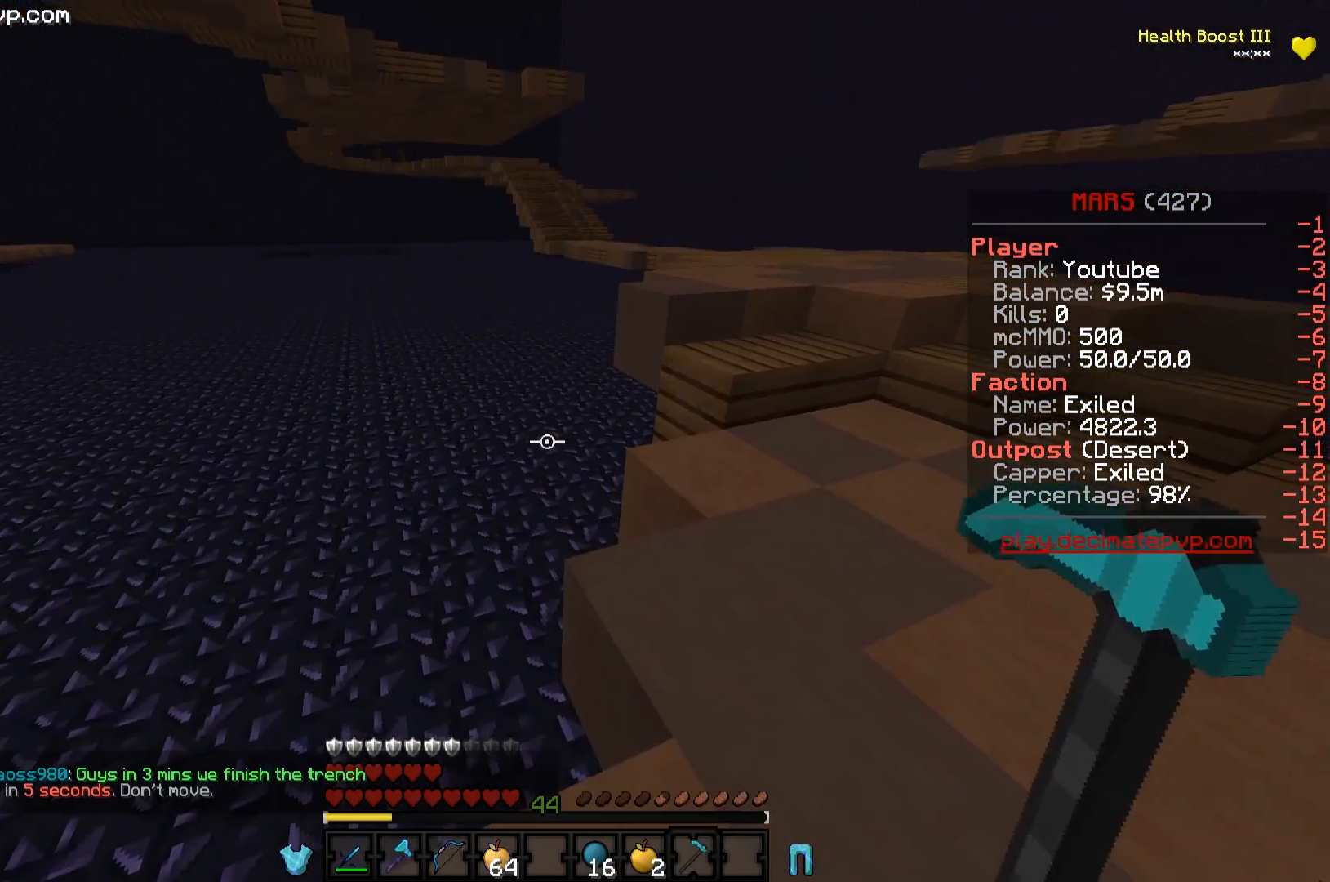
{"keys": ["w"], "events": [[367, "w", "down"]]}
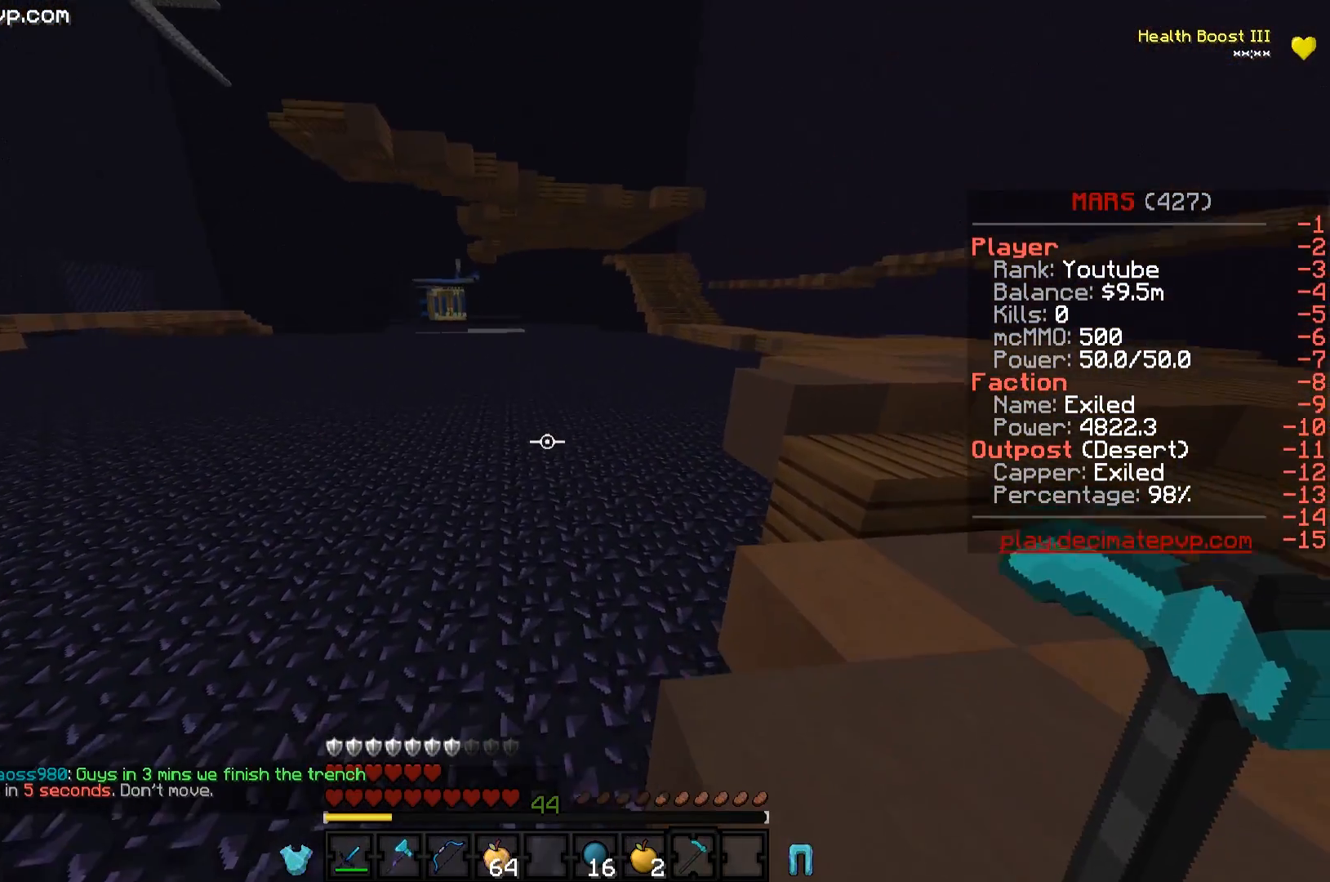
{"keys": ["w"], "events": []}
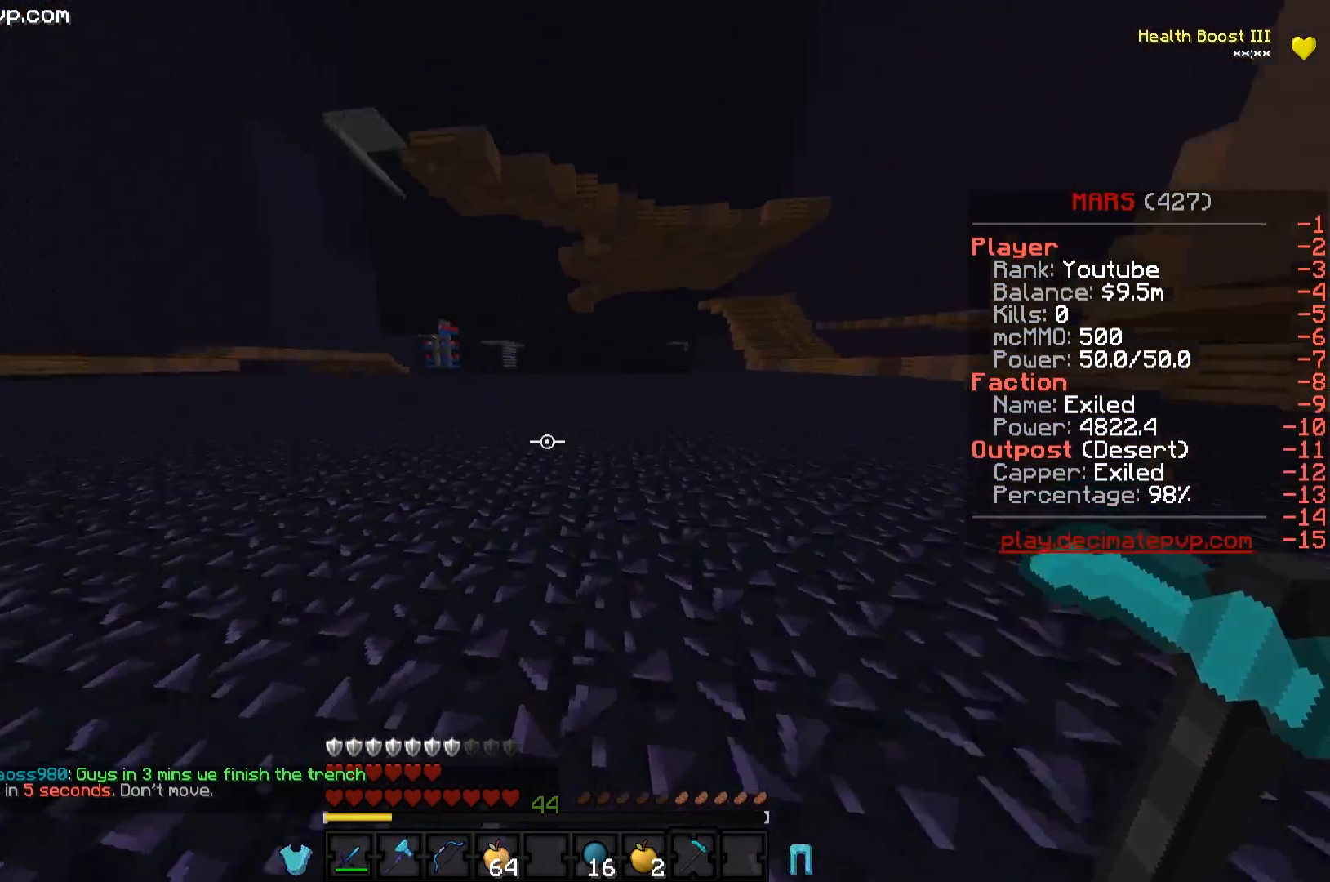
{"keys": ["w"], "events": []}
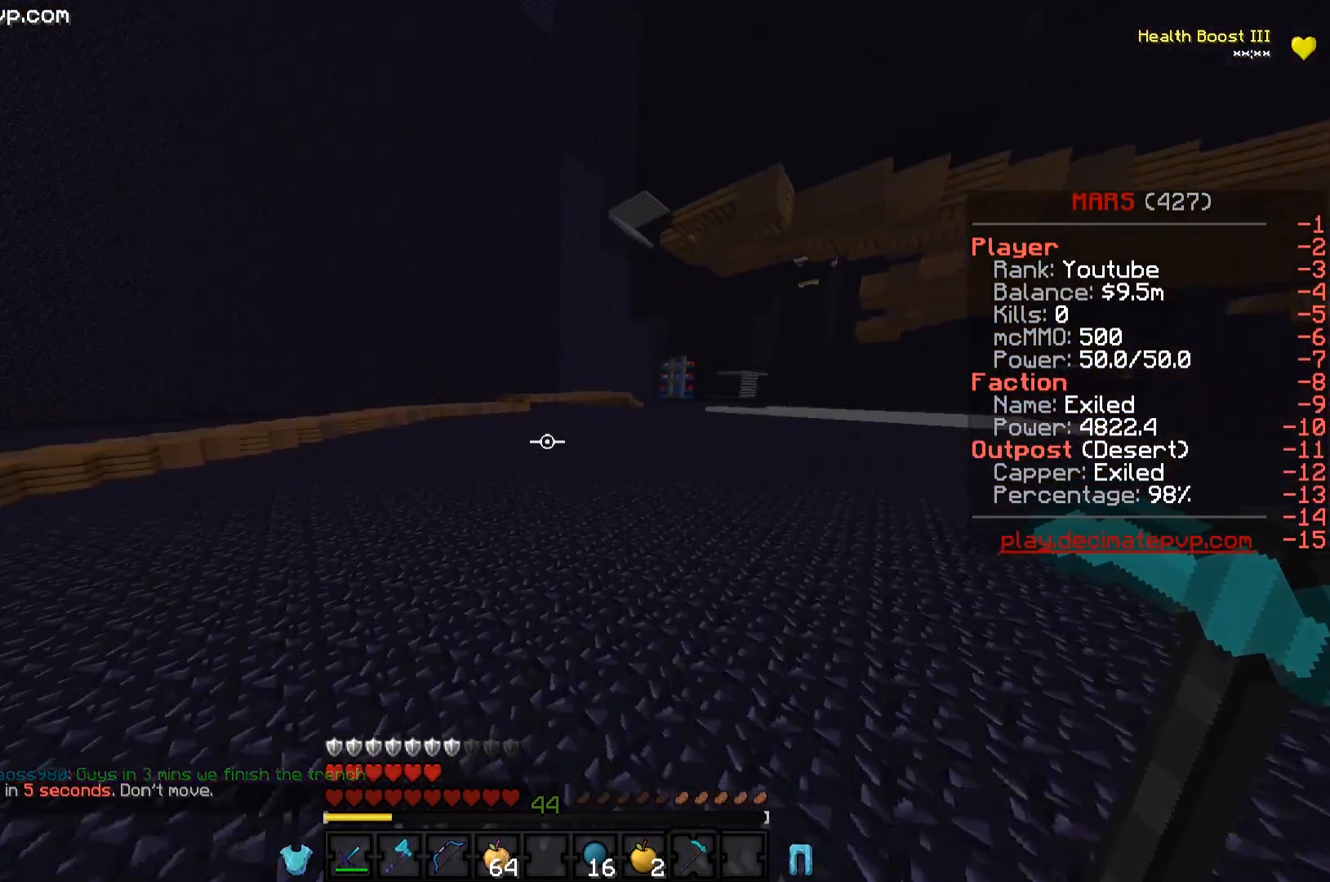
{"keys": ["w"], "events": []}